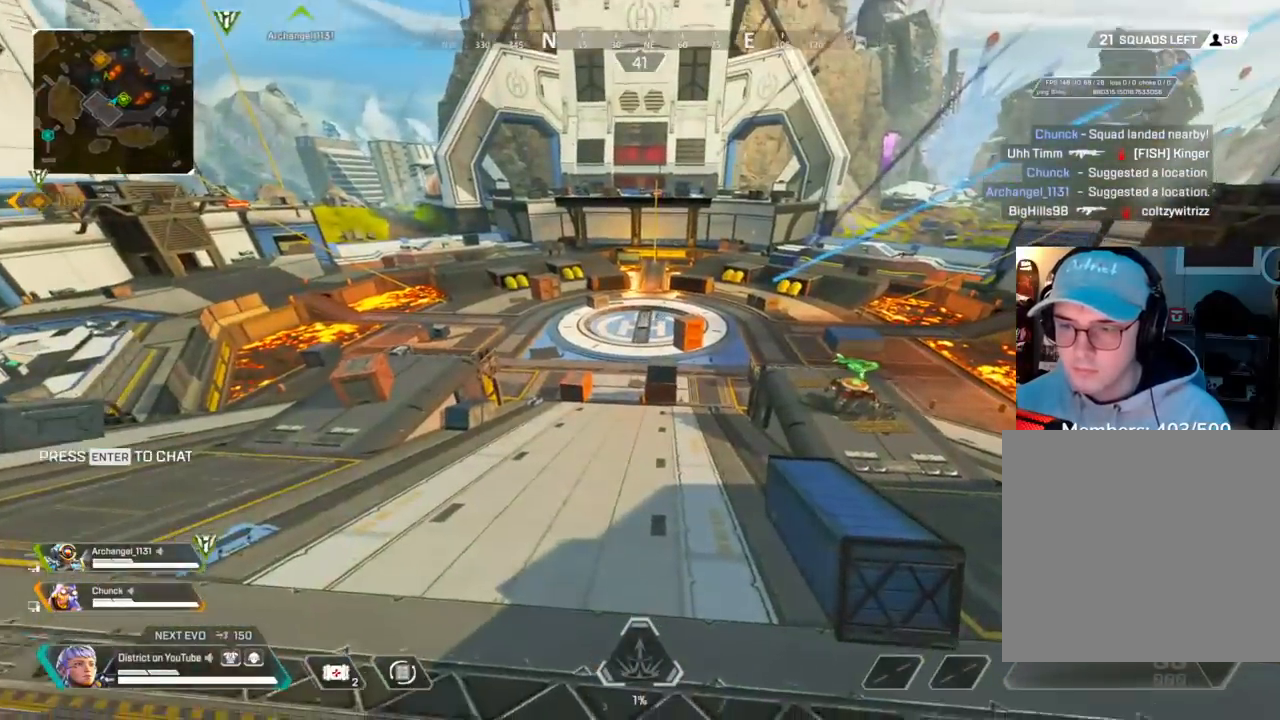
Gameplay with a controller (Xbox layout); each line is a JSON object with the inputs held at the frame after it. "events" lists button and stick changes between this image and that frame as [ms after this image, input, new state], when the widget could be followed in between.
{"buttons": [], "left_stick": "up", "right_stick": "center", "events": [[67, "L1", "down"], [183, "L1", "up"], [283, "L1", "down"], [383, "L1", "up"]]}
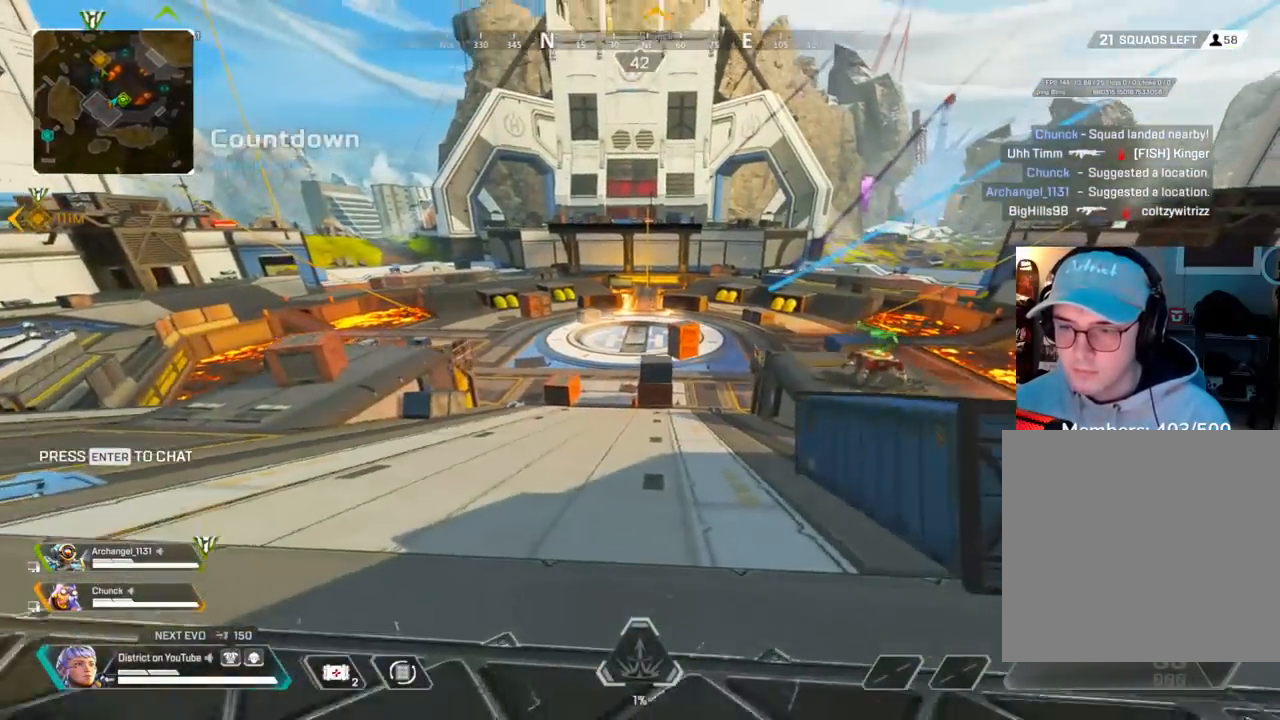
{"buttons": [], "left_stick": "up-left", "right_stick": "center", "events": [[17, "left_stick", "up-left"], [250, "A", "down"], [400, "A", "up"]]}
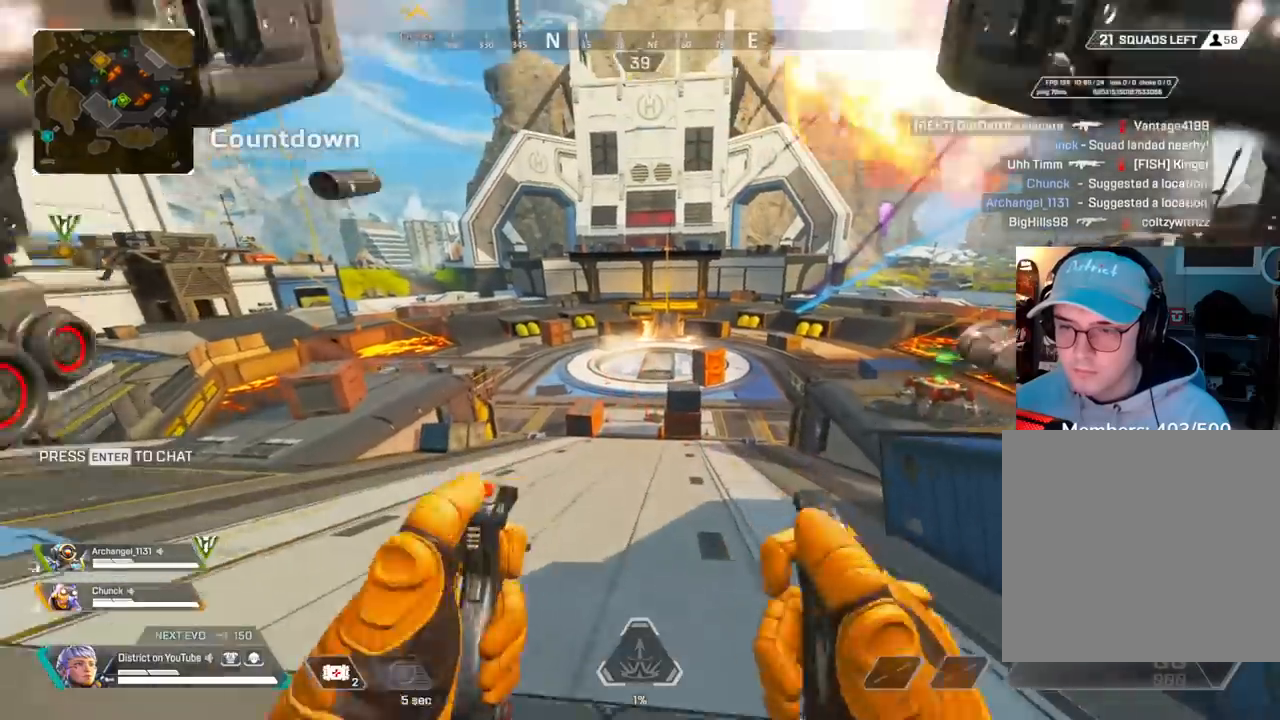
{"buttons": ["R3"], "left_stick": "left", "right_stick": "center", "events": [[217, "left_stick", "left"], [483, "R3", "down"]]}
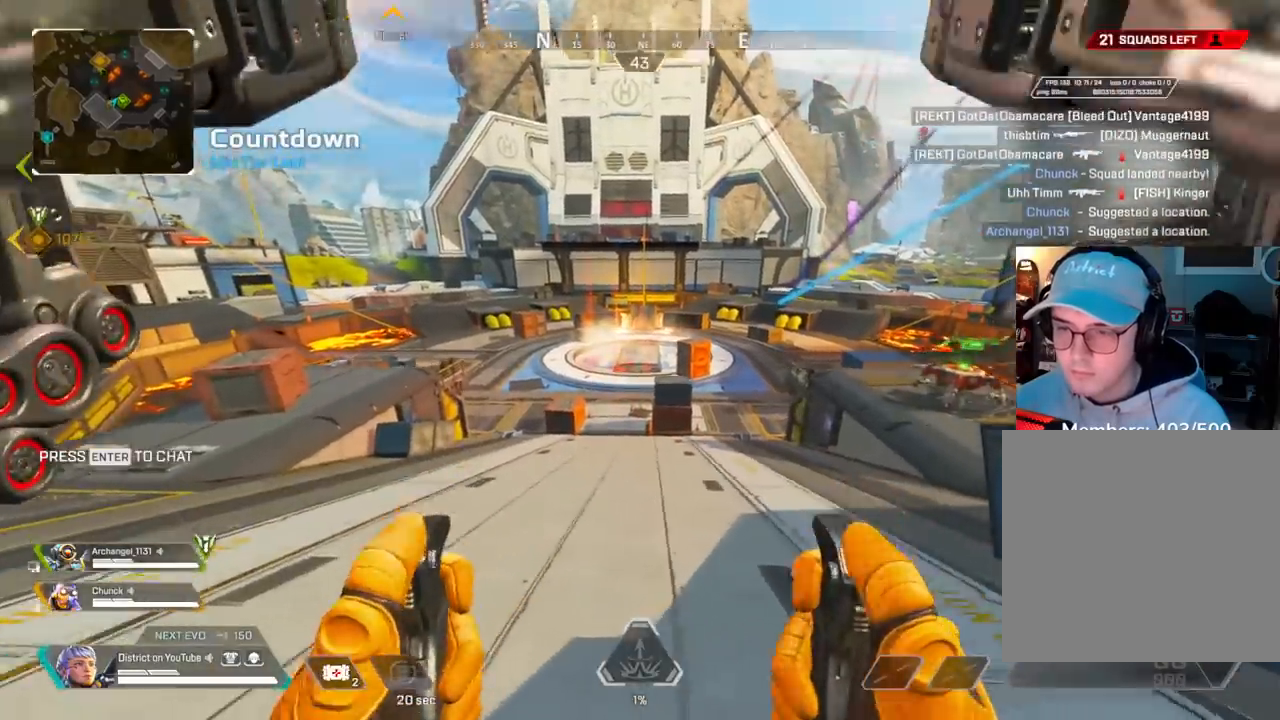
{"buttons": [], "left_stick": "up", "right_stick": "center", "events": [[183, "right_stick", "left"], [250, "R3", "up"], [250, "left_stick", "up-left"], [400, "left_stick", "up"], [467, "right_stick", "center"]]}
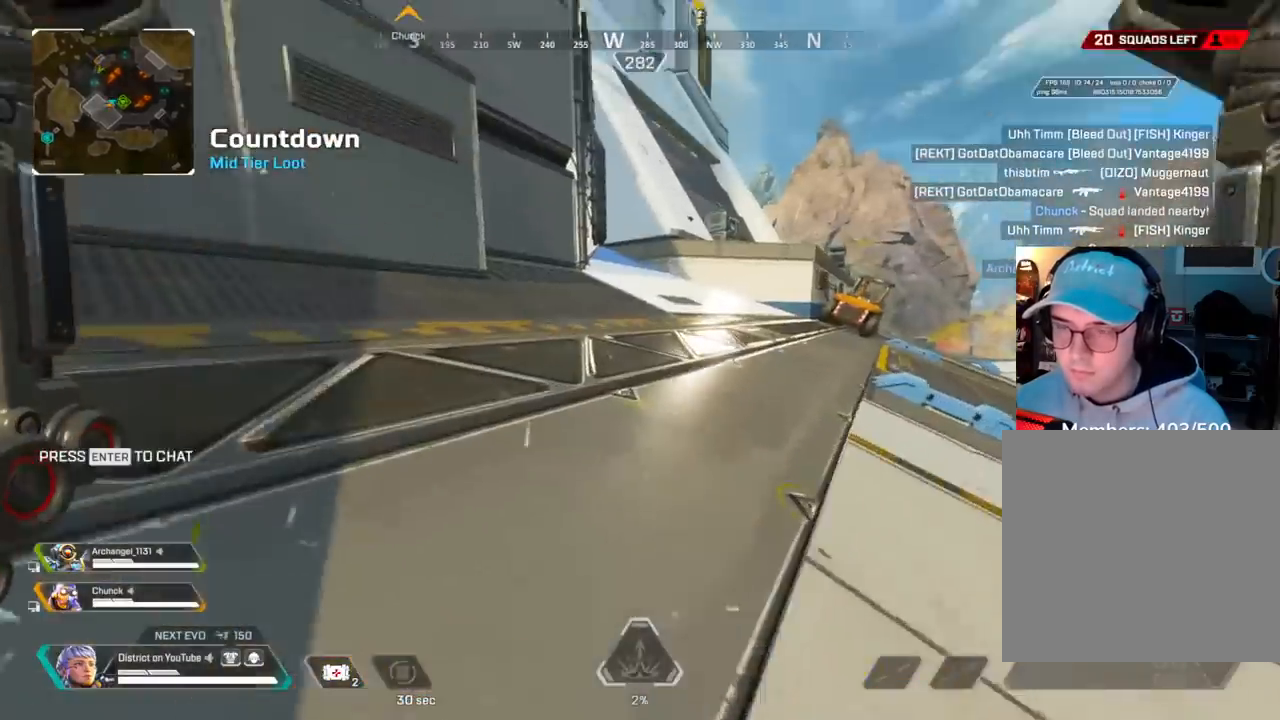
{"buttons": ["A"], "left_stick": "right", "right_stick": "center", "events": [[267, "right_stick", "up-left"], [317, "A", "down"], [417, "A", "up"], [450, "right_stick", "center"], [467, "left_stick", "right"], [483, "A", "down"]]}
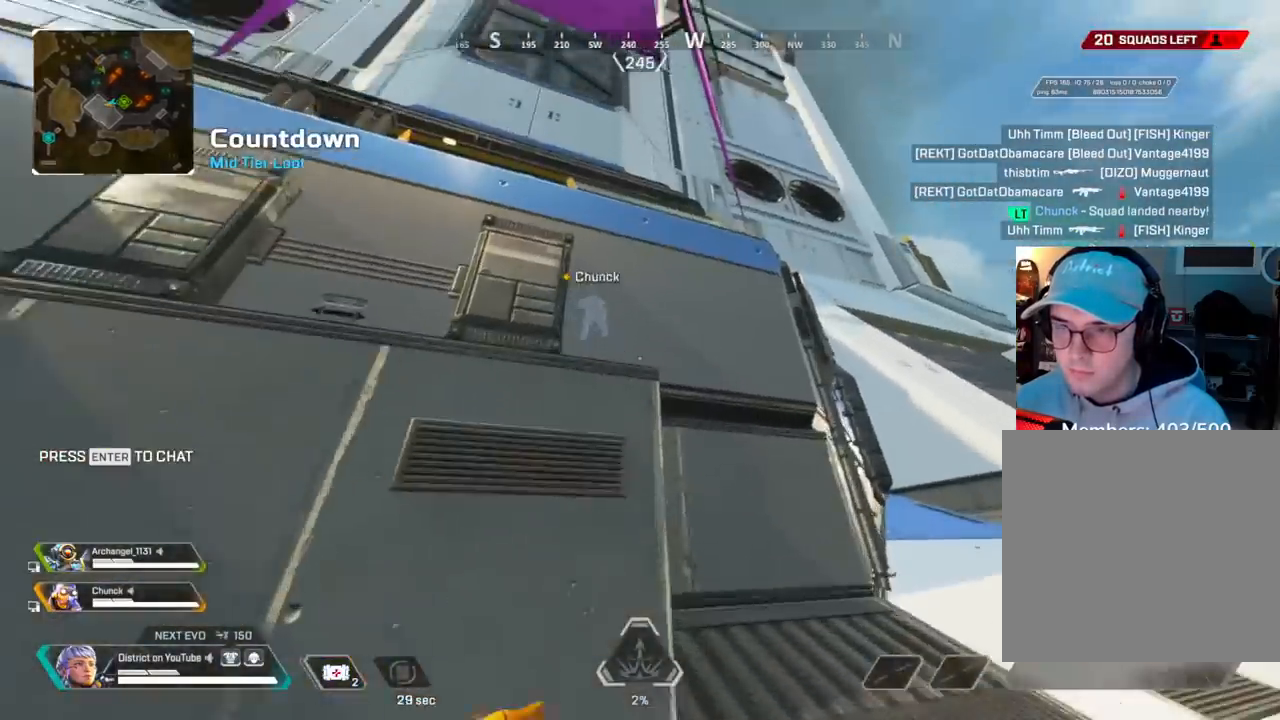
{"buttons": ["A"], "left_stick": "right", "right_stick": "center", "events": []}
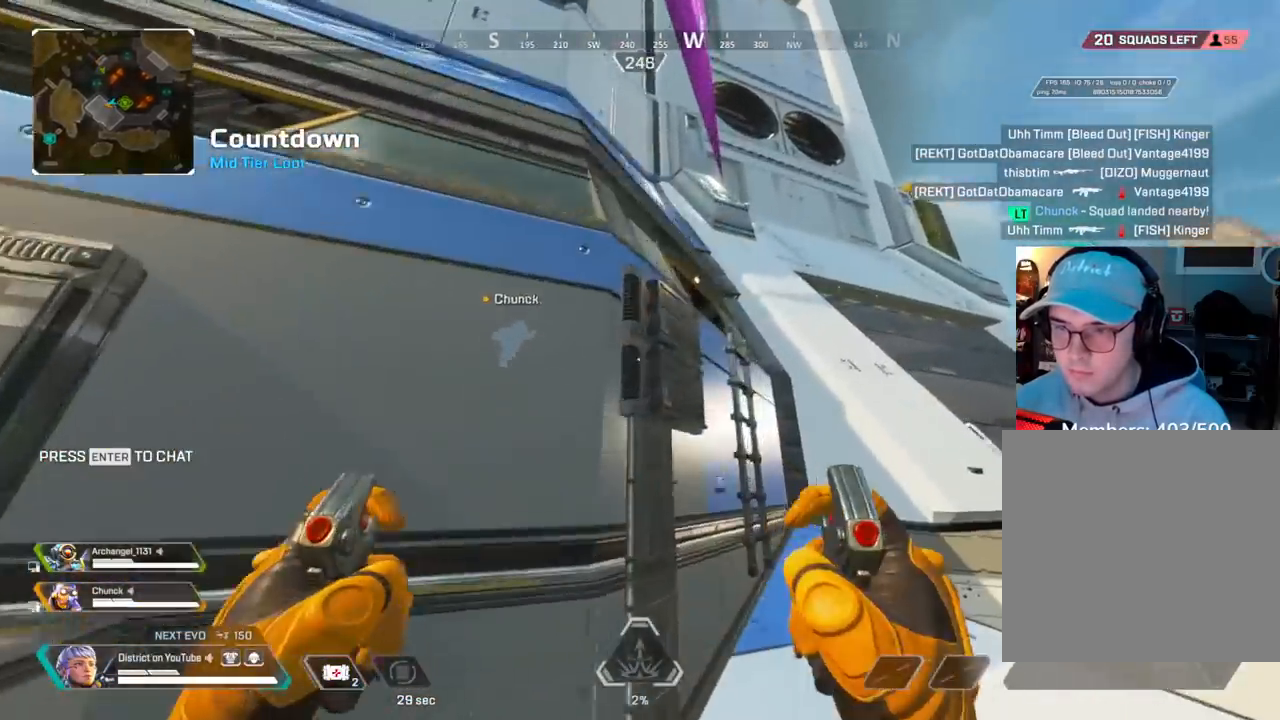
{"buttons": ["A"], "left_stick": "up-right", "right_stick": "center", "events": [[217, "left_stick", "up-right"]]}
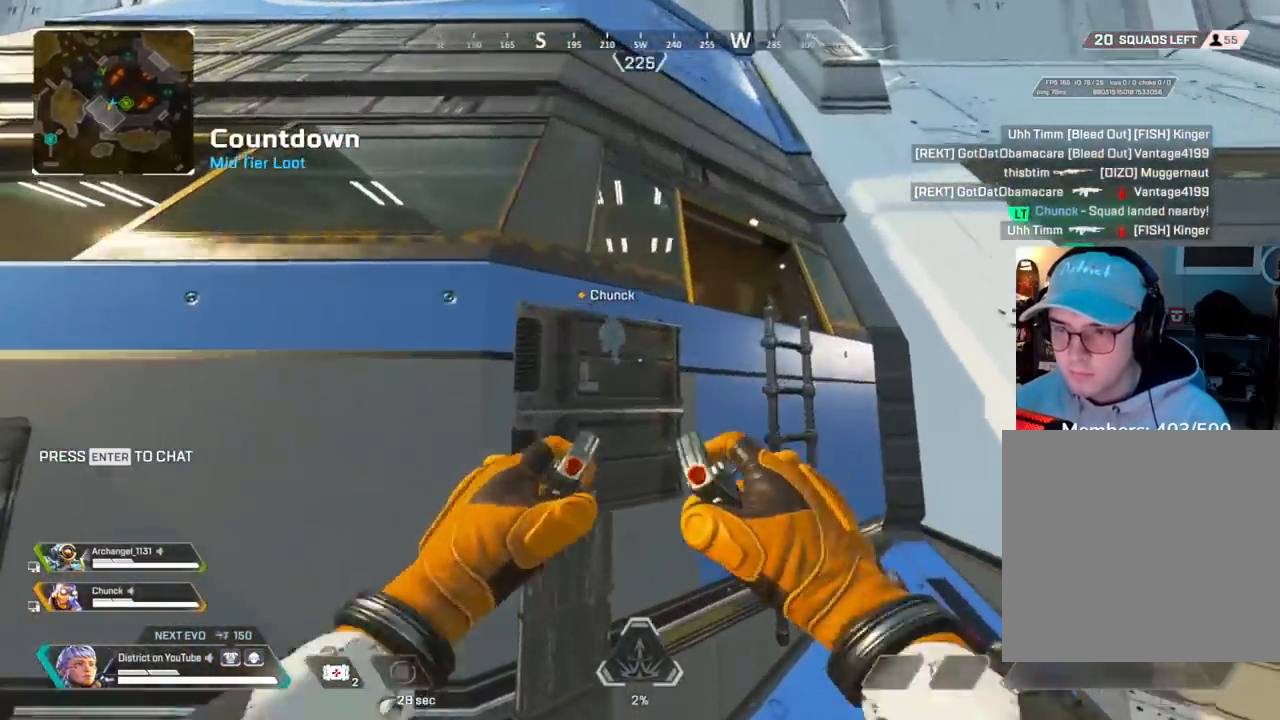
{"buttons": ["A"], "left_stick": "up-right", "right_stick": "center", "events": []}
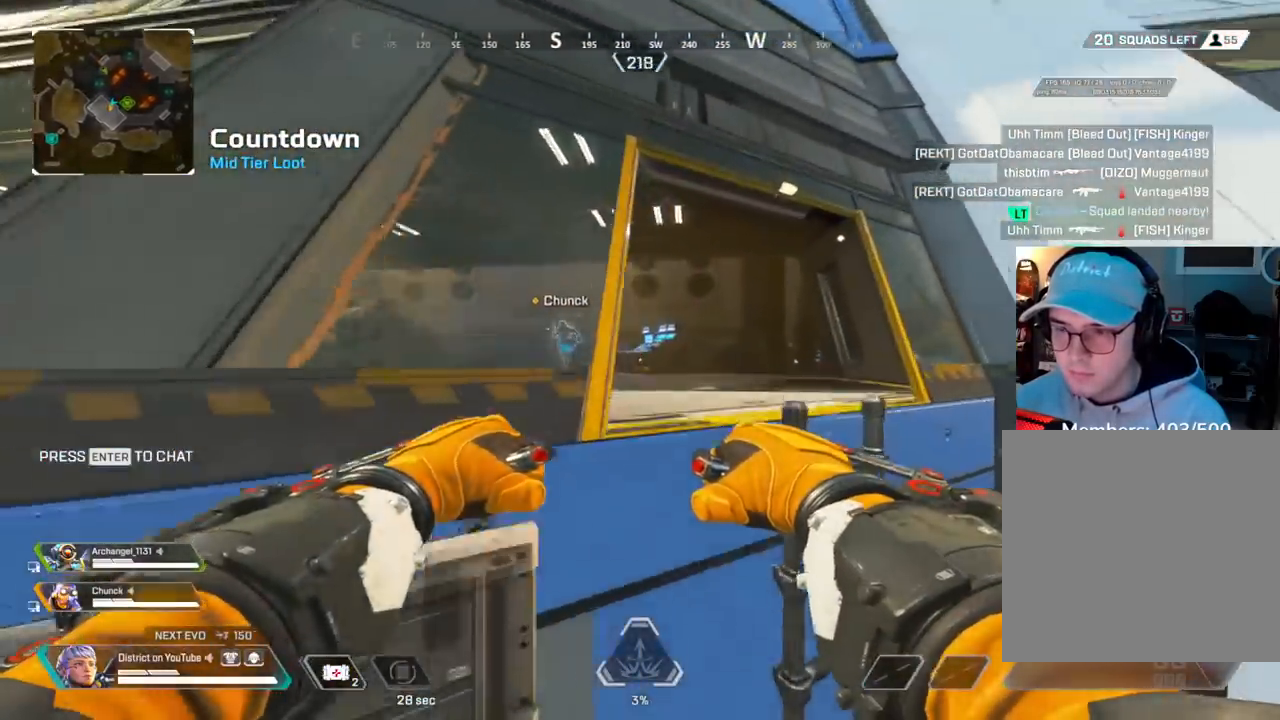
{"buttons": [], "left_stick": "up-right", "right_stick": "center", "events": [[100, "left_stick", "up"], [167, "A", "up"], [400, "left_stick", "up-right"]]}
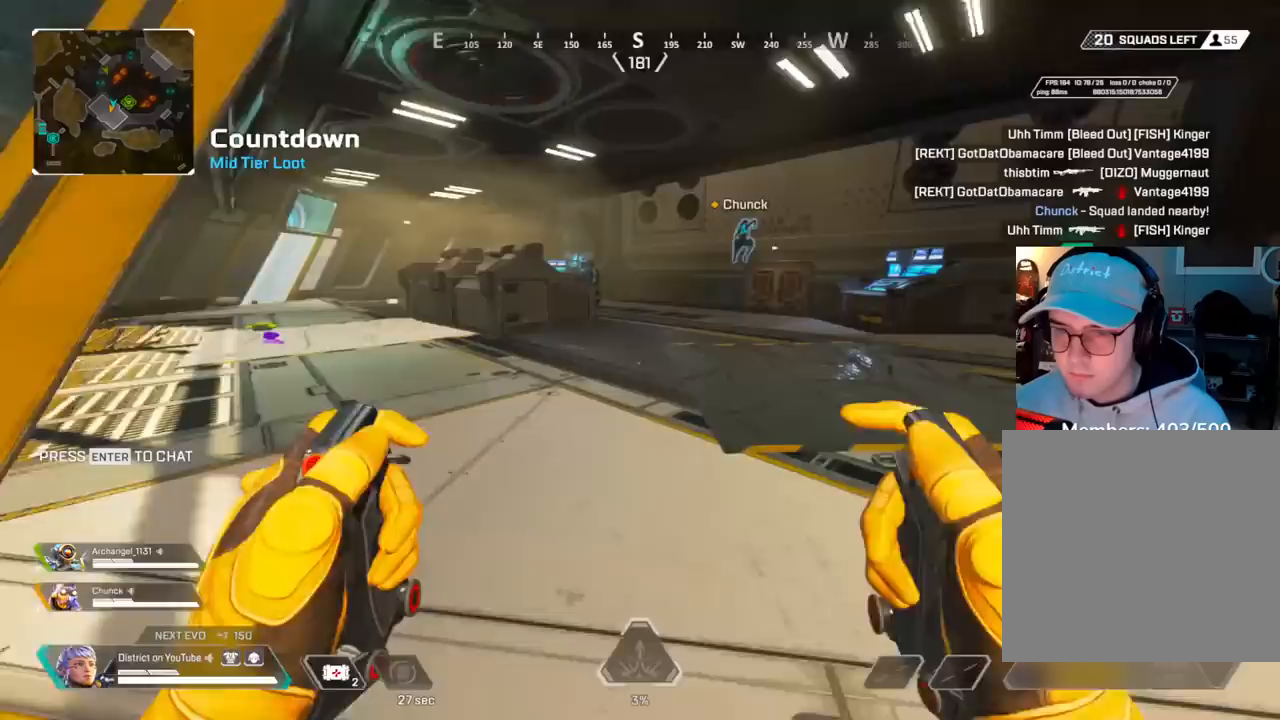
{"buttons": [], "left_stick": "up", "right_stick": "center", "events": [[67, "left_stick", "up"], [167, "right_stick", "right"], [433, "right_stick", "center"]]}
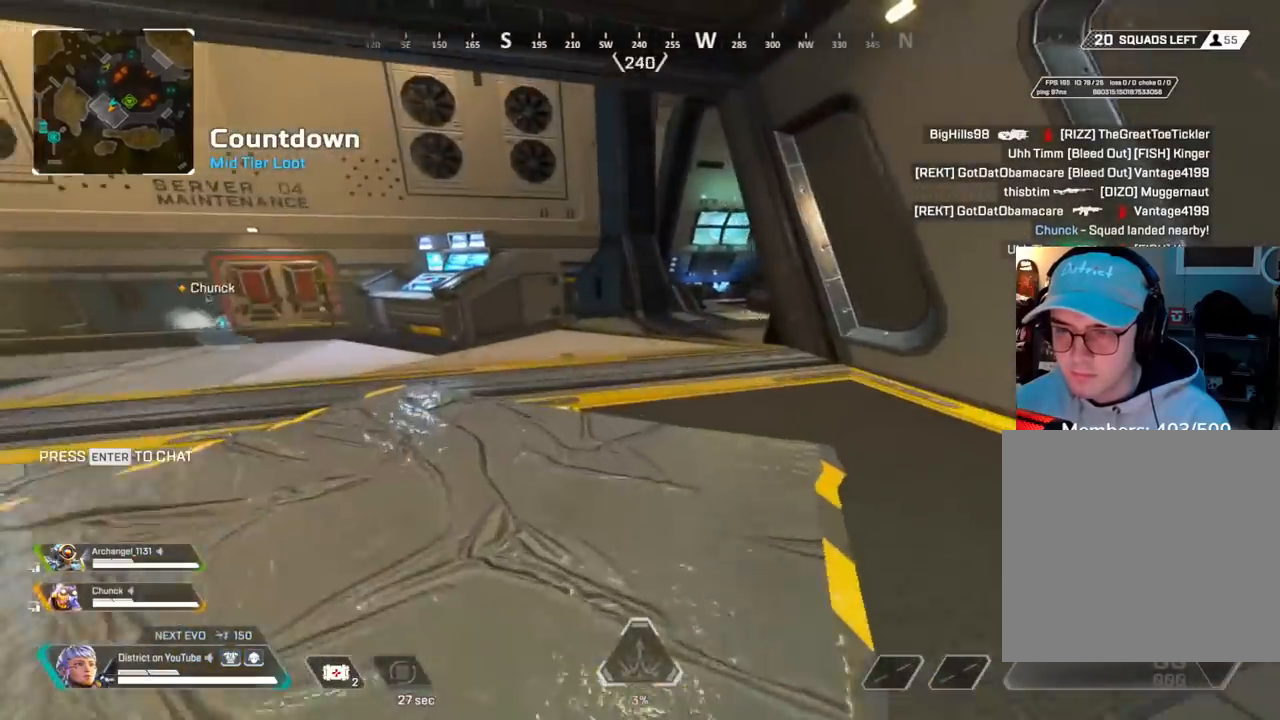
{"buttons": [], "left_stick": "up", "right_stick": "center", "events": []}
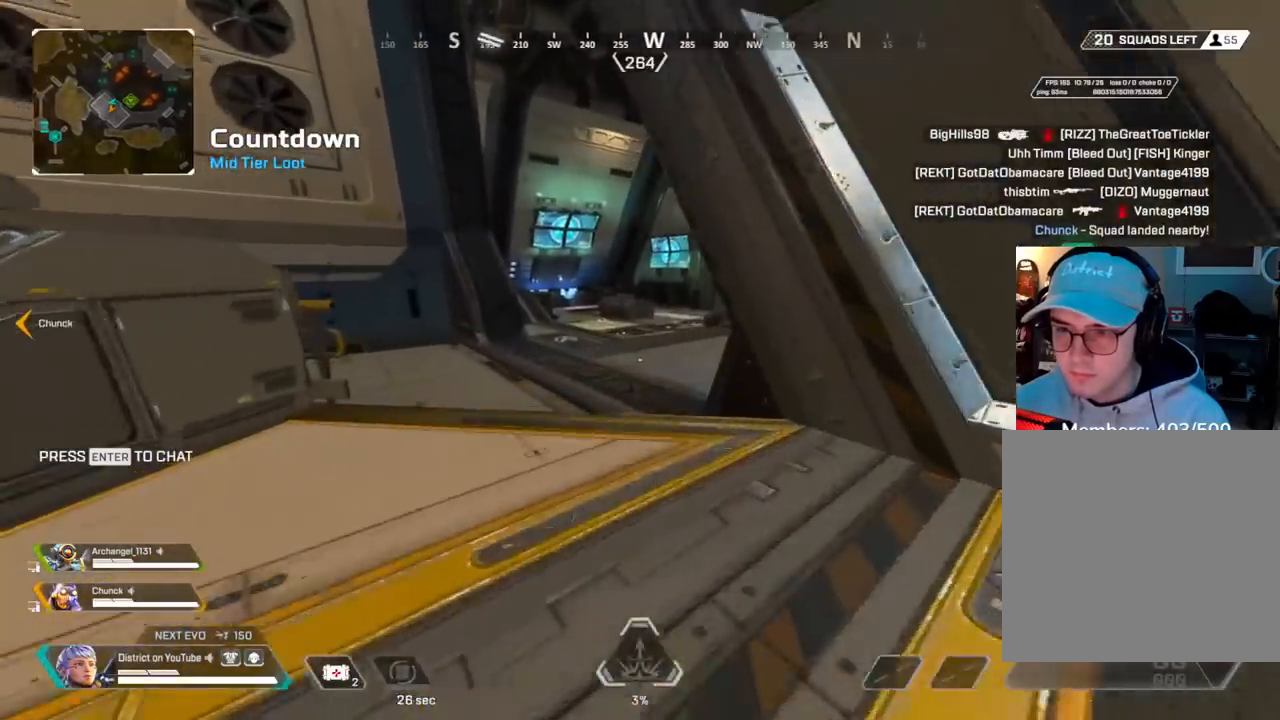
{"buttons": ["Y"], "left_stick": "up", "right_stick": "center", "events": [[133, "Y", "down"]]}
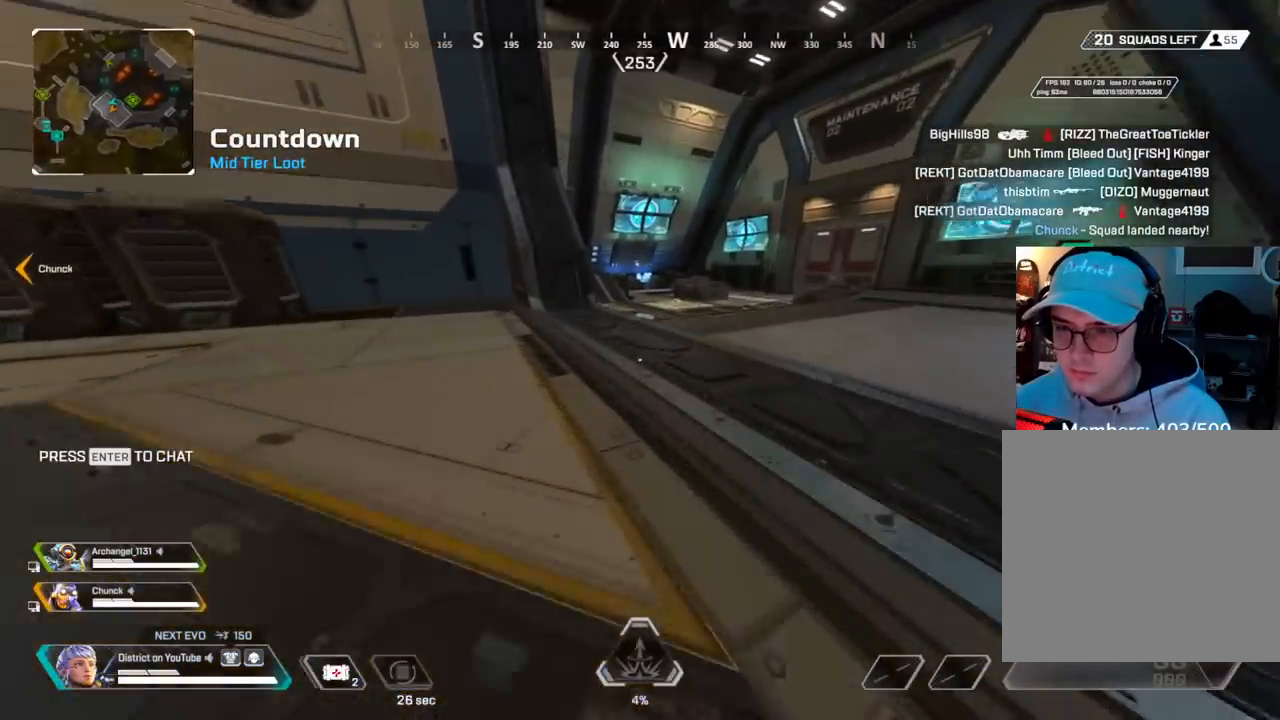
{"buttons": ["Y"], "left_stick": "right", "right_stick": "center", "events": [[233, "A", "down"], [317, "left_stick", "right"], [333, "A", "up"]]}
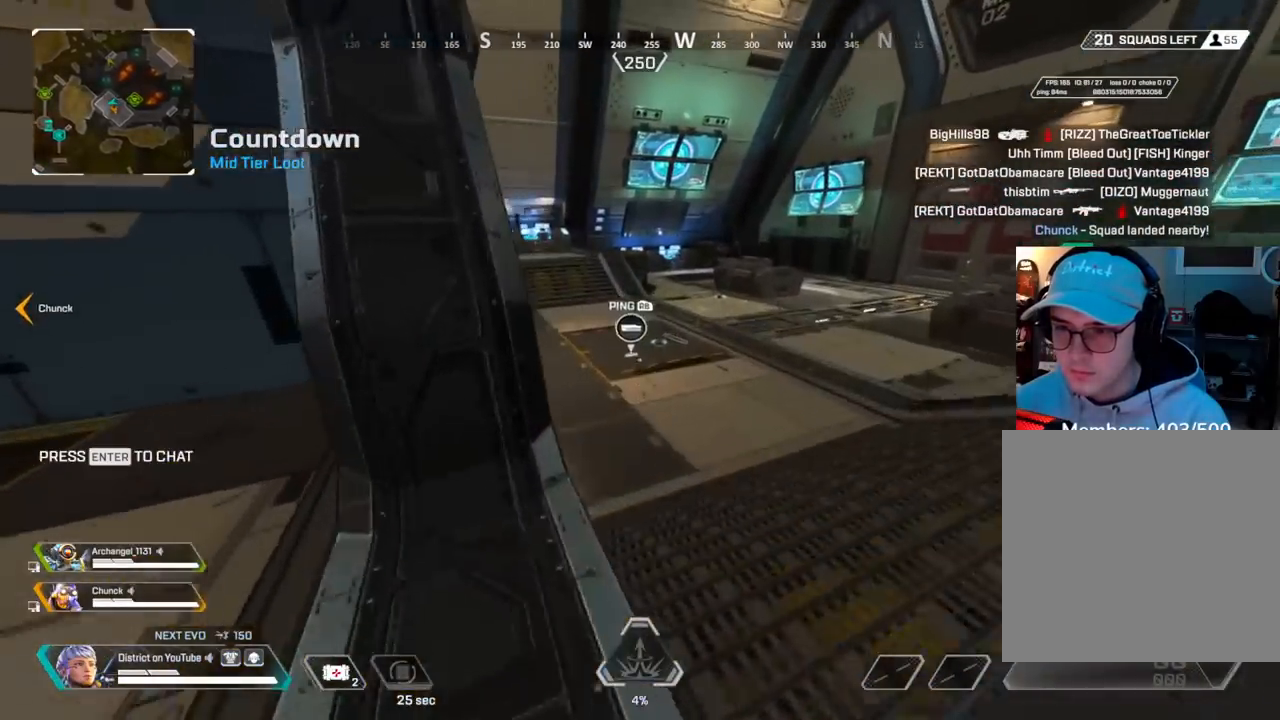
{"buttons": [], "left_stick": "up", "right_stick": "center", "events": [[133, "left_stick", "up-right"], [267, "Y", "up"], [283, "left_stick", "up-left"], [333, "left_stick", "left"], [467, "left_stick", "up"]]}
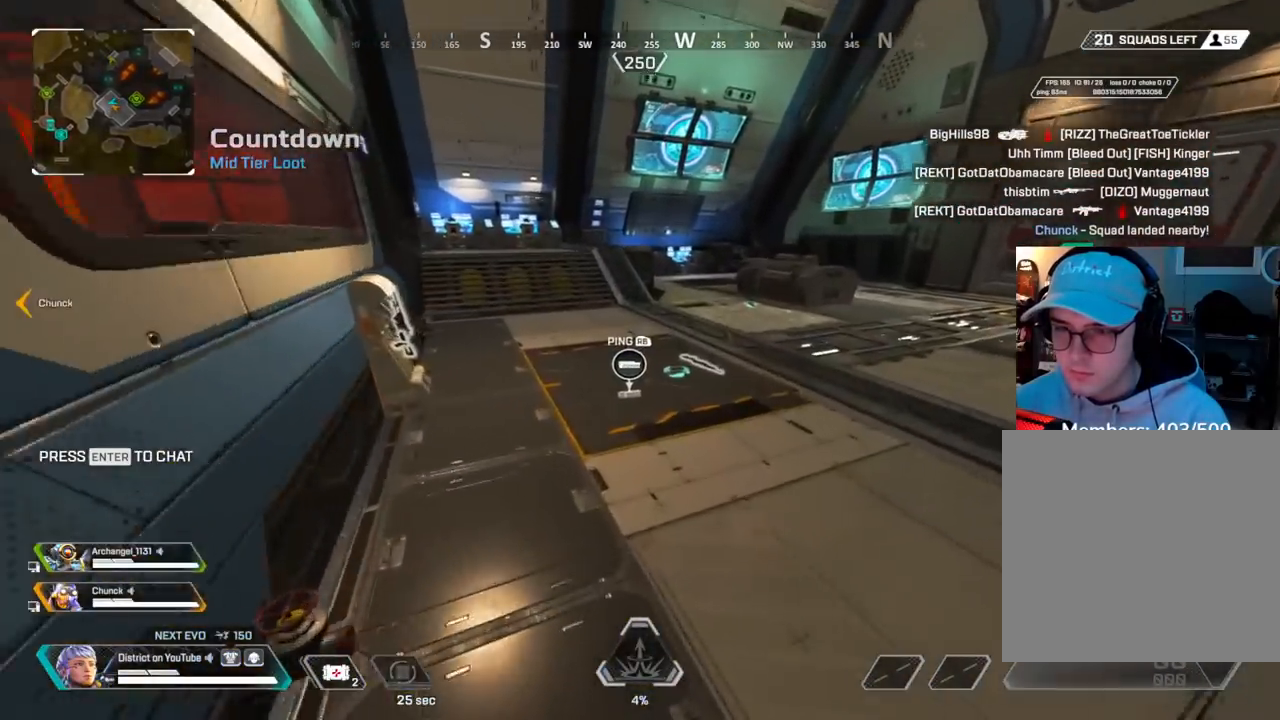
{"buttons": [], "left_stick": "up", "right_stick": "center", "events": [[367, "X", "down"], [500, "X", "up"]]}
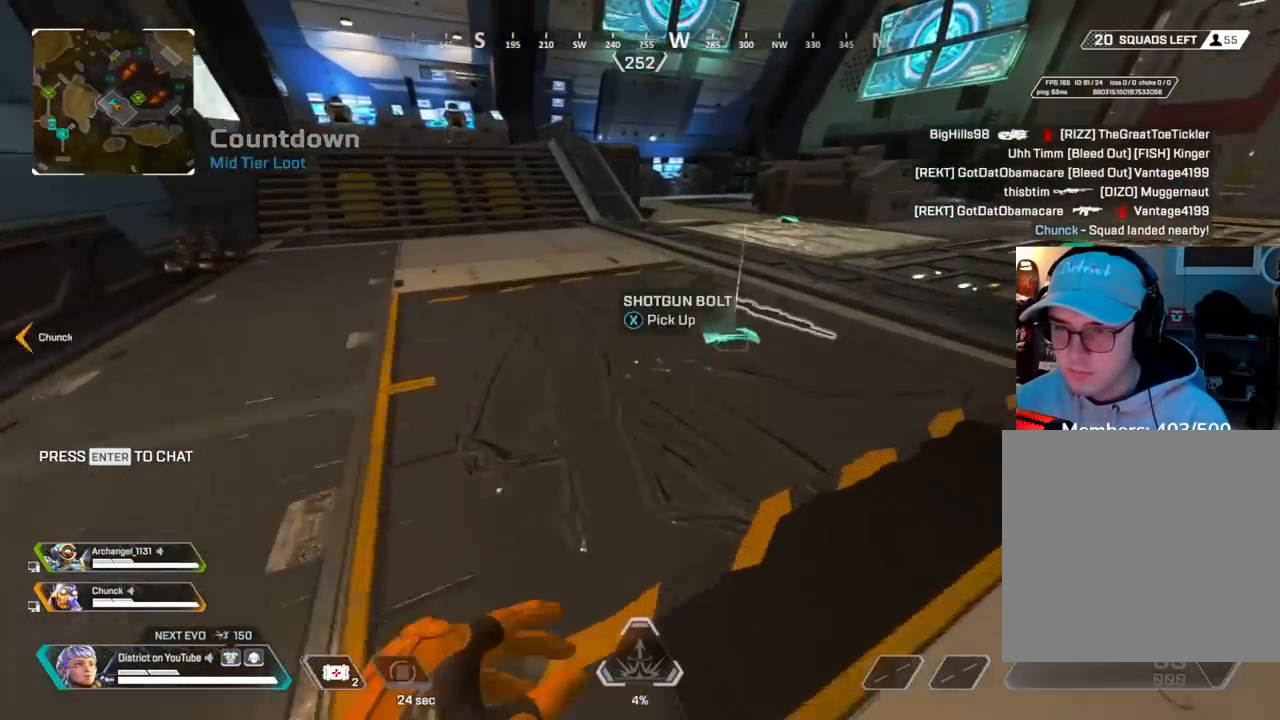
{"buttons": ["R3"], "left_stick": "up-left", "right_stick": "left", "events": [[17, "left_stick", "up-right"], [67, "X", "down"], [167, "X", "up"], [233, "X", "down"], [333, "X", "up"], [350, "left_stick", "left"], [350, "right_stick", "left"], [450, "R3", "down"], [467, "left_stick", "up-left"]]}
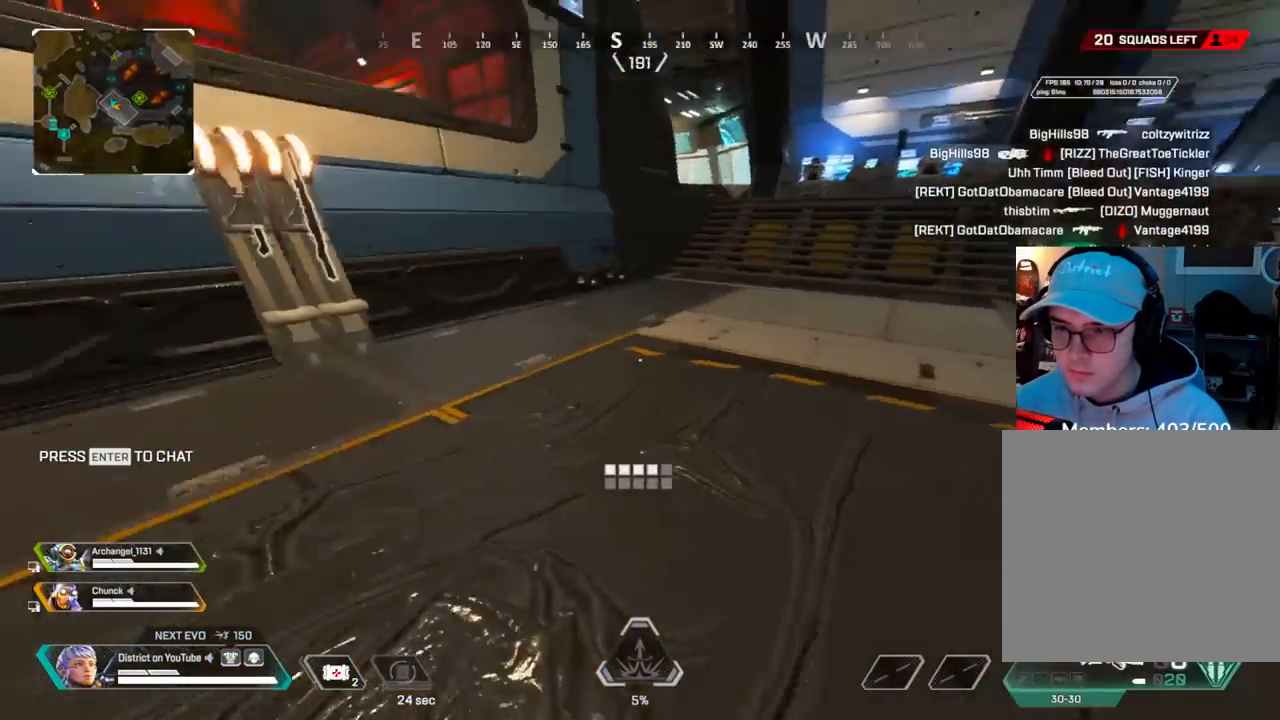
{"buttons": [], "left_stick": "up-right", "right_stick": "center", "events": [[17, "left_stick", "up"], [167, "right_stick", "center"], [250, "R3", "up"], [500, "left_stick", "up-right"]]}
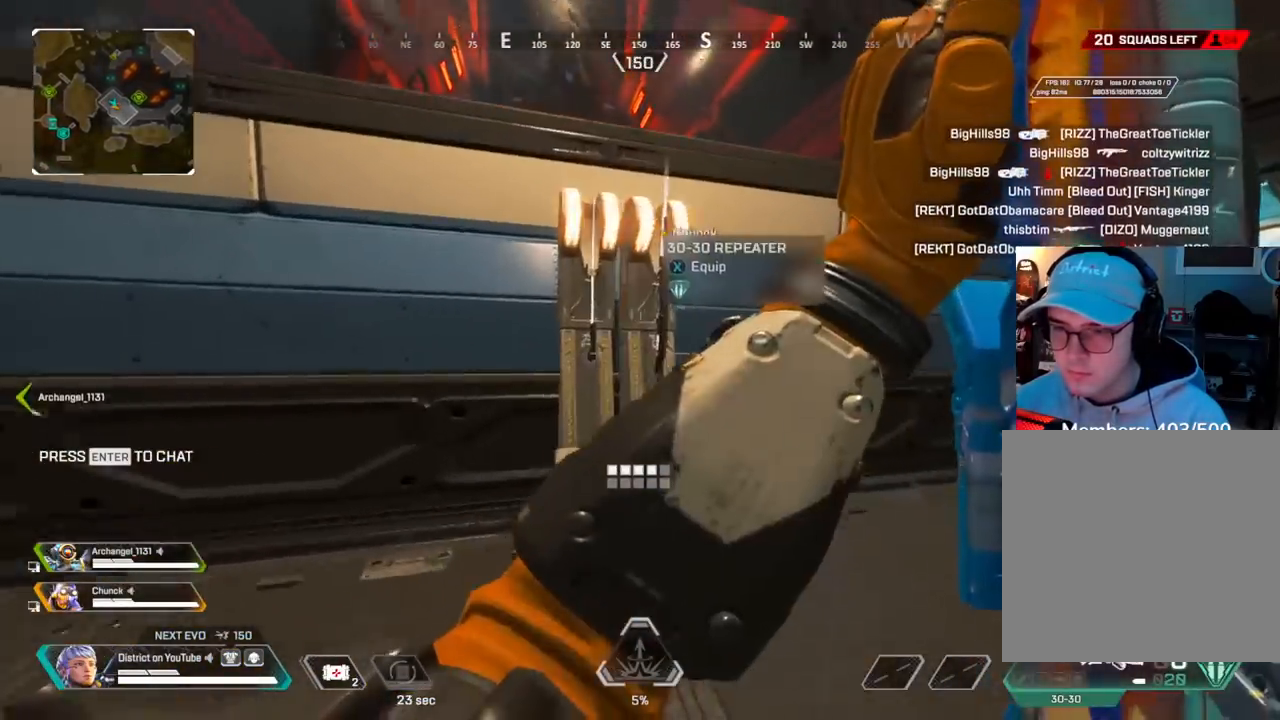
{"buttons": ["R3"], "left_stick": "up", "right_stick": "right", "events": [[17, "X", "down"], [100, "left_stick", "right"], [117, "X", "up"], [150, "right_stick", "left"], [217, "right_stick", "center"], [250, "R3", "down"], [267, "right_stick", "right"], [483, "left_stick", "up"]]}
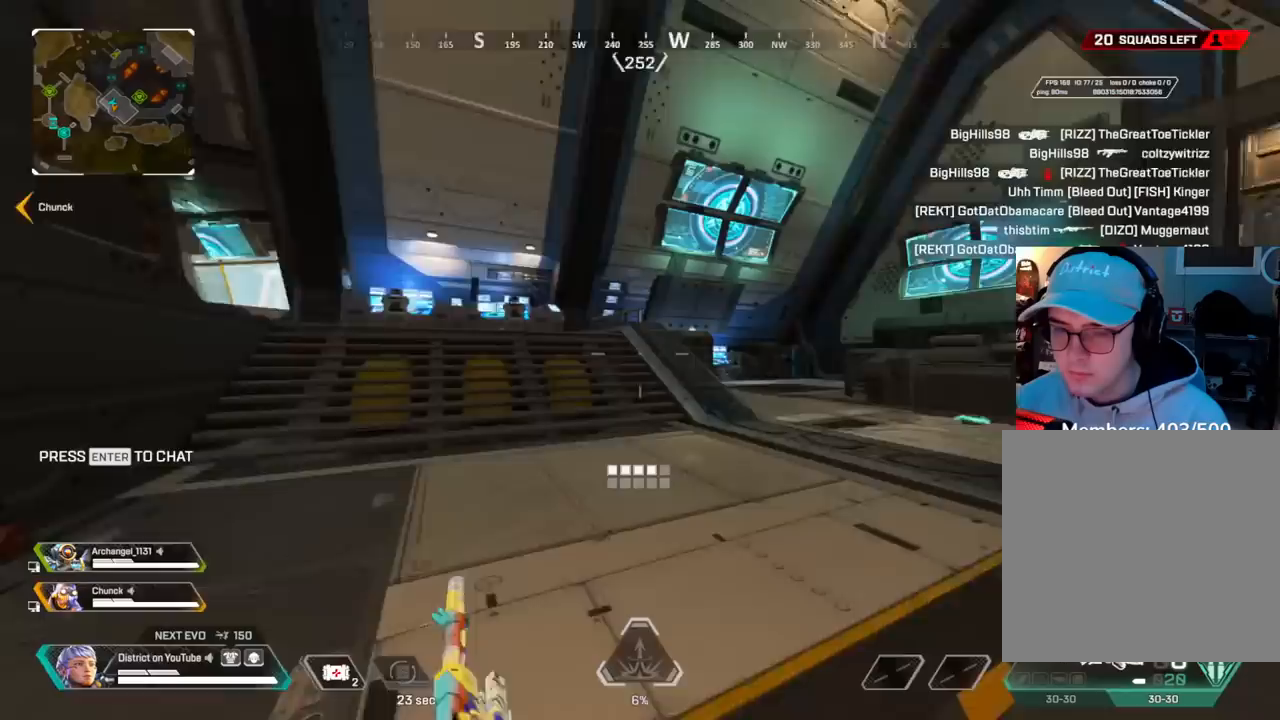
{"buttons": [], "left_stick": "up", "right_stick": "center", "events": [[33, "R3", "up"], [83, "right_stick", "center"]]}
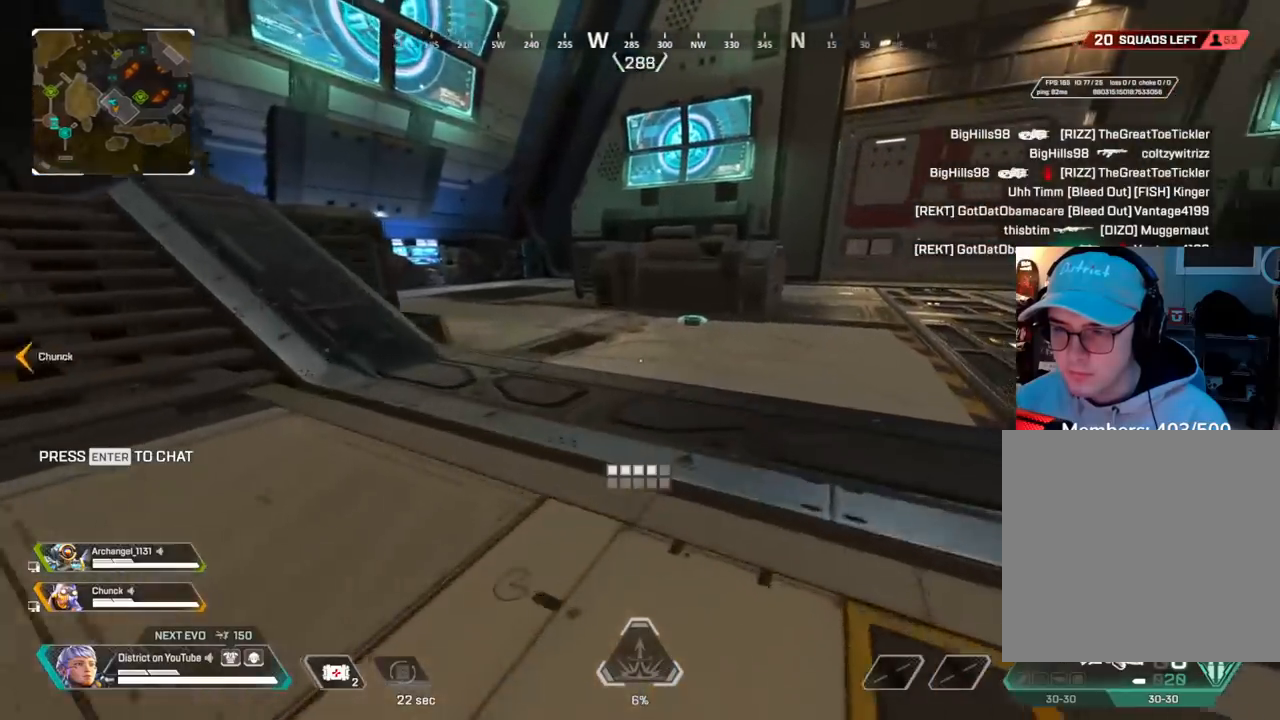
{"buttons": ["Y"], "left_stick": "up", "right_stick": "center", "events": [[183, "Y", "down"], [383, "X", "down"], [500, "X", "up"]]}
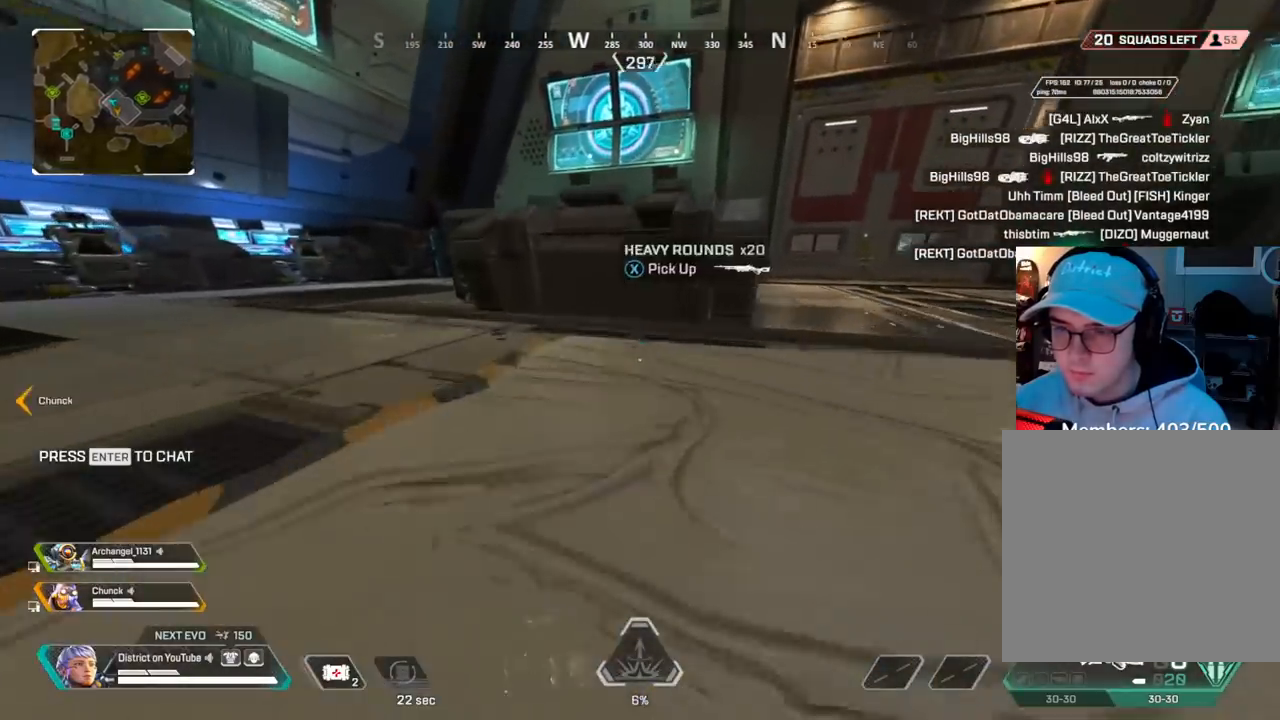
{"buttons": ["A", "Y", "L3"], "left_stick": "up-left", "right_stick": "left", "events": [[83, "A", "down"], [83, "right_stick", "right"], [100, "L3", "down"], [100, "left_stick", "up-right"], [267, "right_stick", "left"], [317, "left_stick", "up"], [433, "left_stick", "up-left"]]}
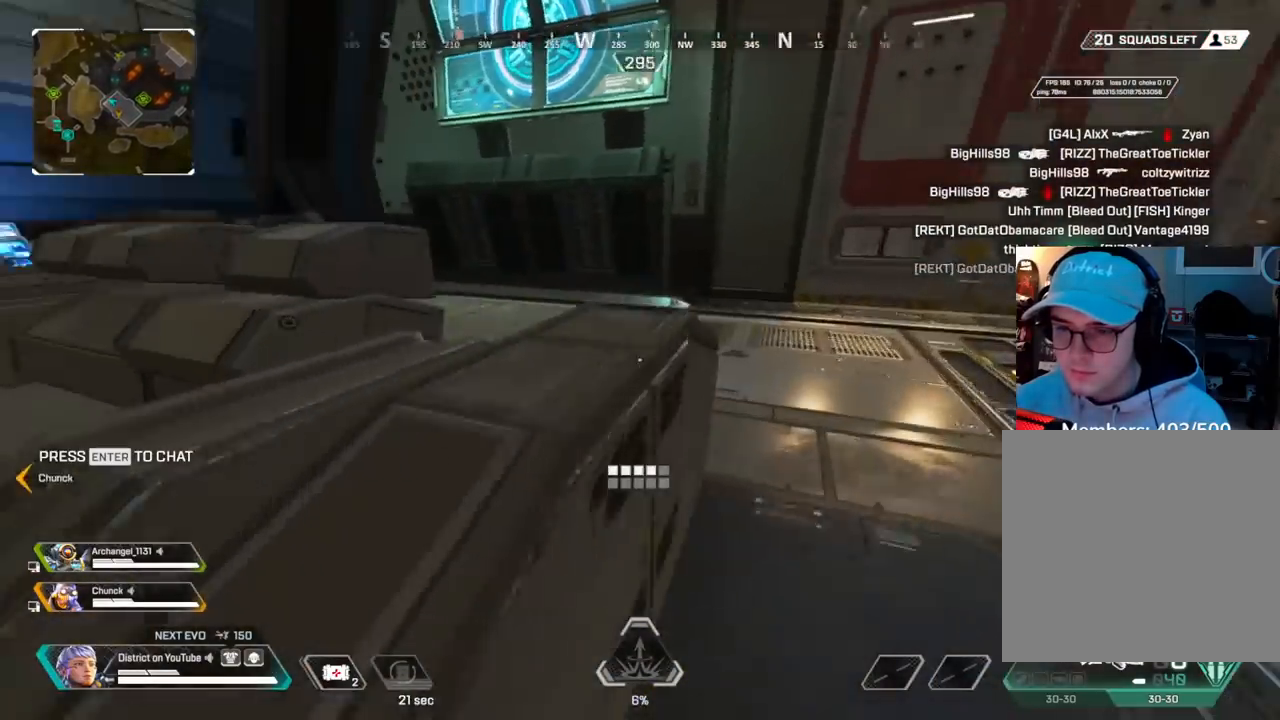
{"buttons": [], "left_stick": "up-right", "right_stick": "left", "events": [[50, "A", "up"], [100, "L3", "up"], [133, "left_stick", "up-right"], [250, "Y", "up"]]}
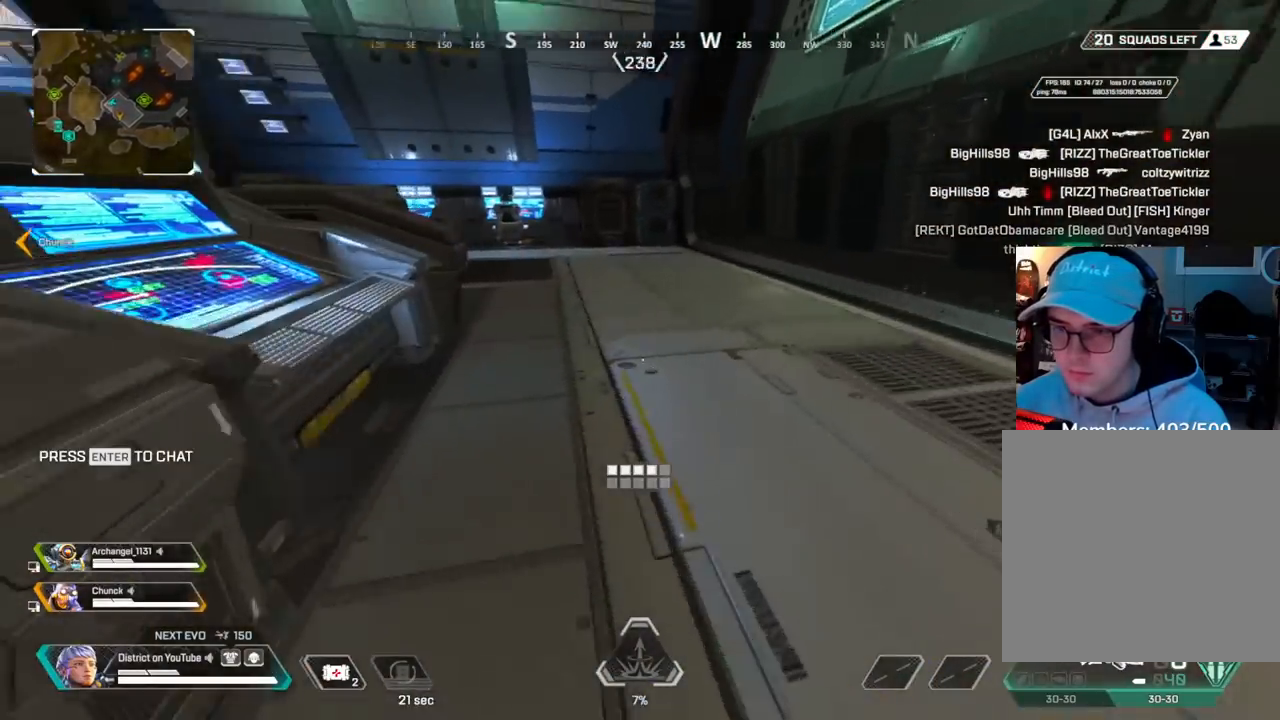
{"buttons": ["A"], "left_stick": "up-left", "right_stick": "left", "events": [[350, "left_stick", "up"], [450, "A", "down"], [483, "left_stick", "up-left"]]}
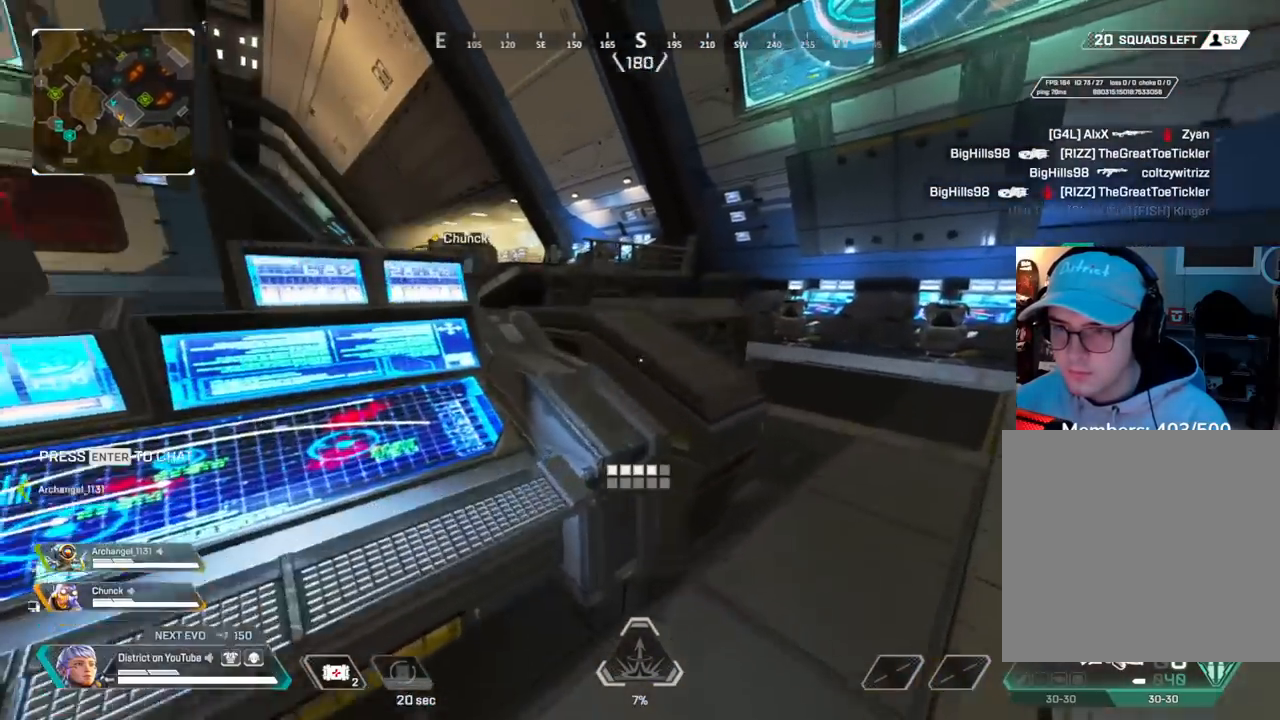
{"buttons": ["A"], "left_stick": "up-right", "right_stick": "center", "events": [[33, "A", "up"], [33, "left_stick", "left"], [133, "A", "down"], [133, "right_stick", "center"], [167, "left_stick", "up-left"], [300, "left_stick", "up"], [467, "left_stick", "up-right"]]}
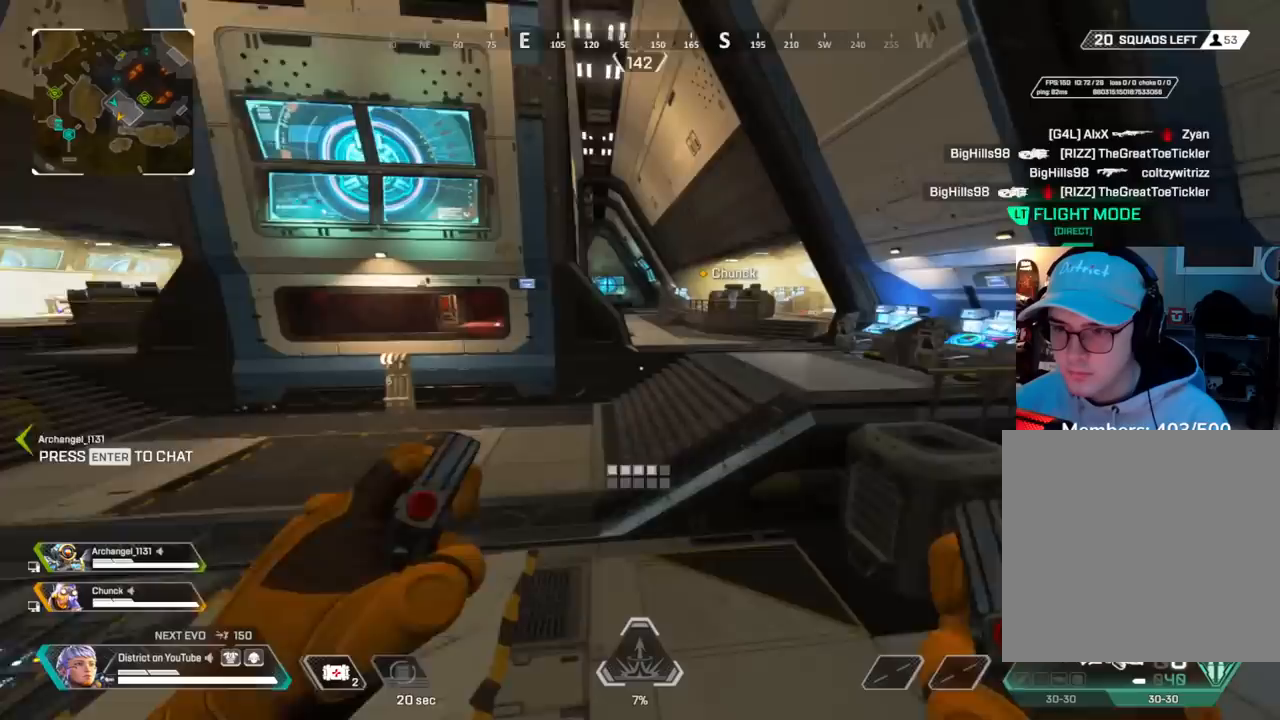
{"buttons": ["A"], "left_stick": "up-right", "right_stick": "center", "events": [[33, "A", "up"], [283, "left_stick", "up"], [400, "left_stick", "up-right"], [483, "A", "down"]]}
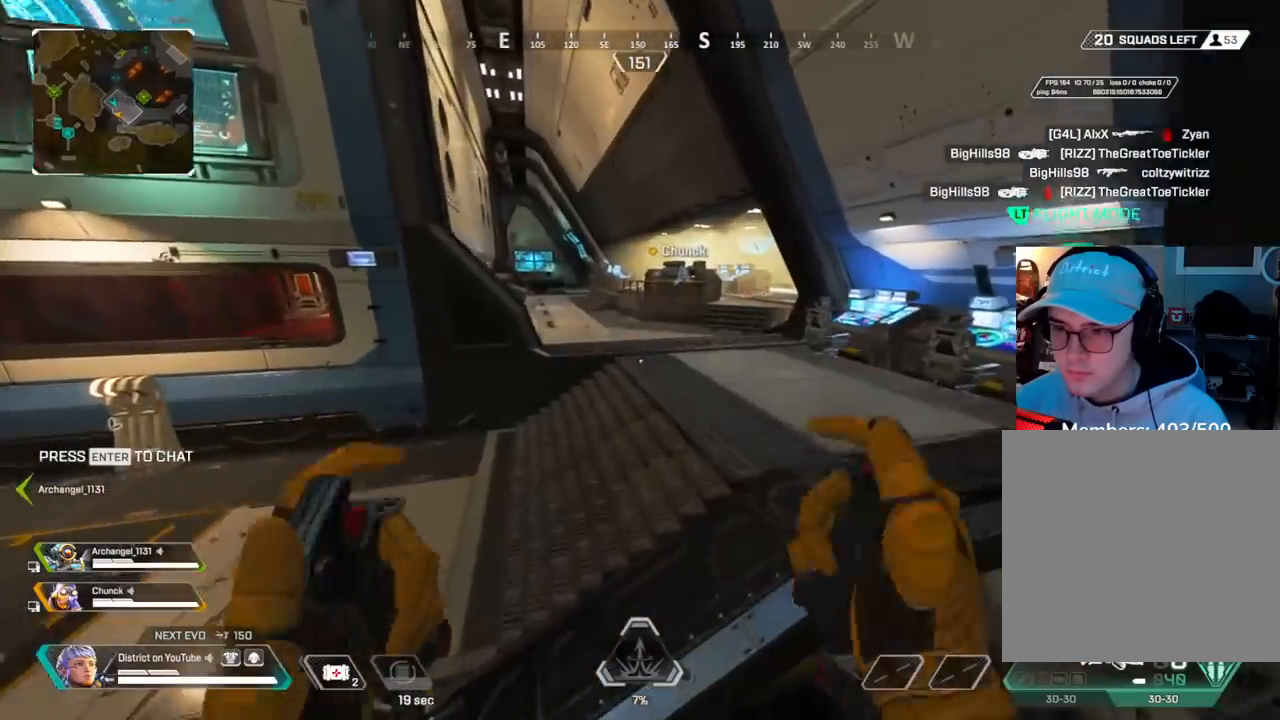
{"buttons": [], "left_stick": "up", "right_stick": "center", "events": [[33, "left_stick", "up"], [183, "A", "up"]]}
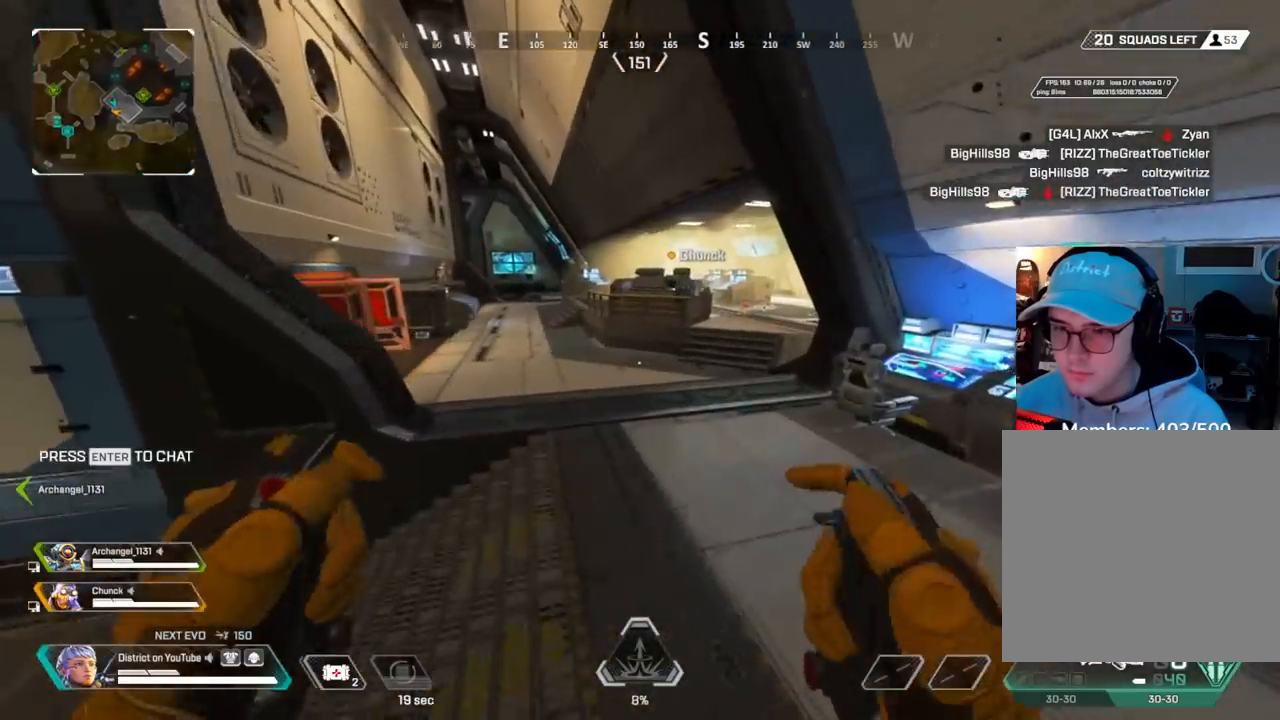
{"buttons": ["Y"], "left_stick": "up", "right_stick": "center", "events": [[33, "left_stick", "up-right"], [183, "Y", "down"], [183, "left_stick", "up"]]}
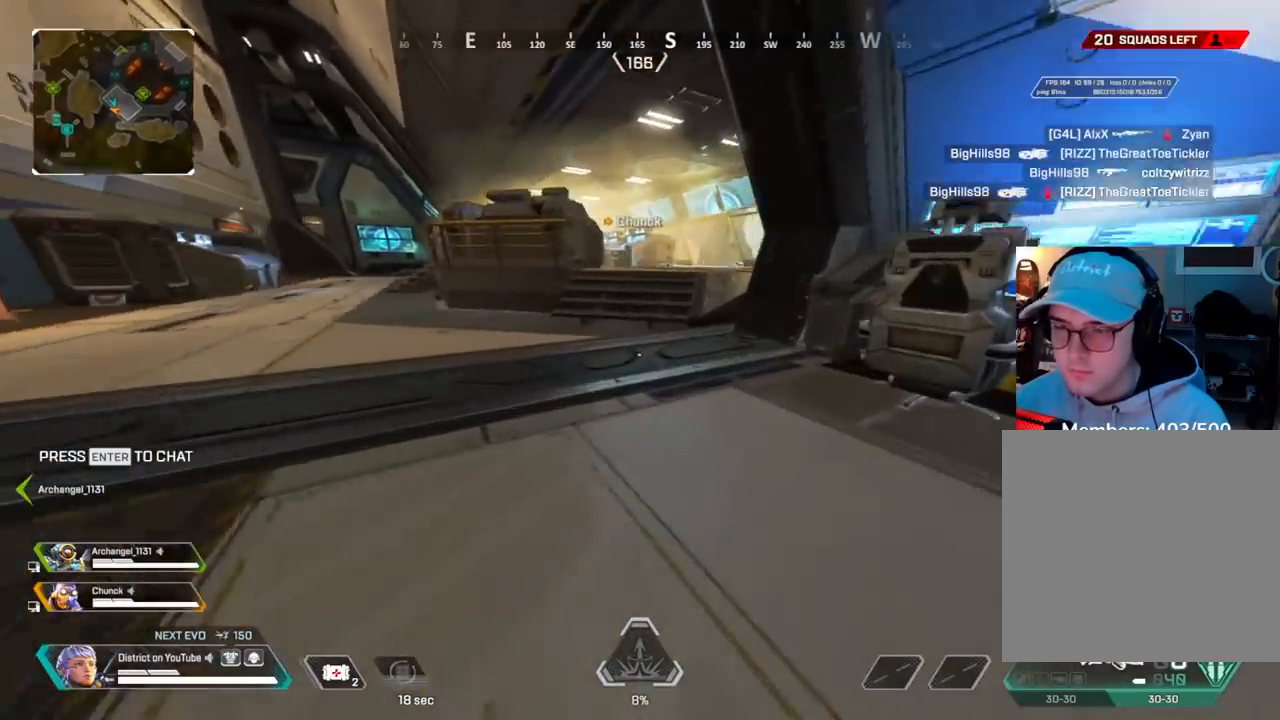
{"buttons": ["A", "Y"], "left_stick": "up", "right_stick": "center", "events": [[467, "A", "down"]]}
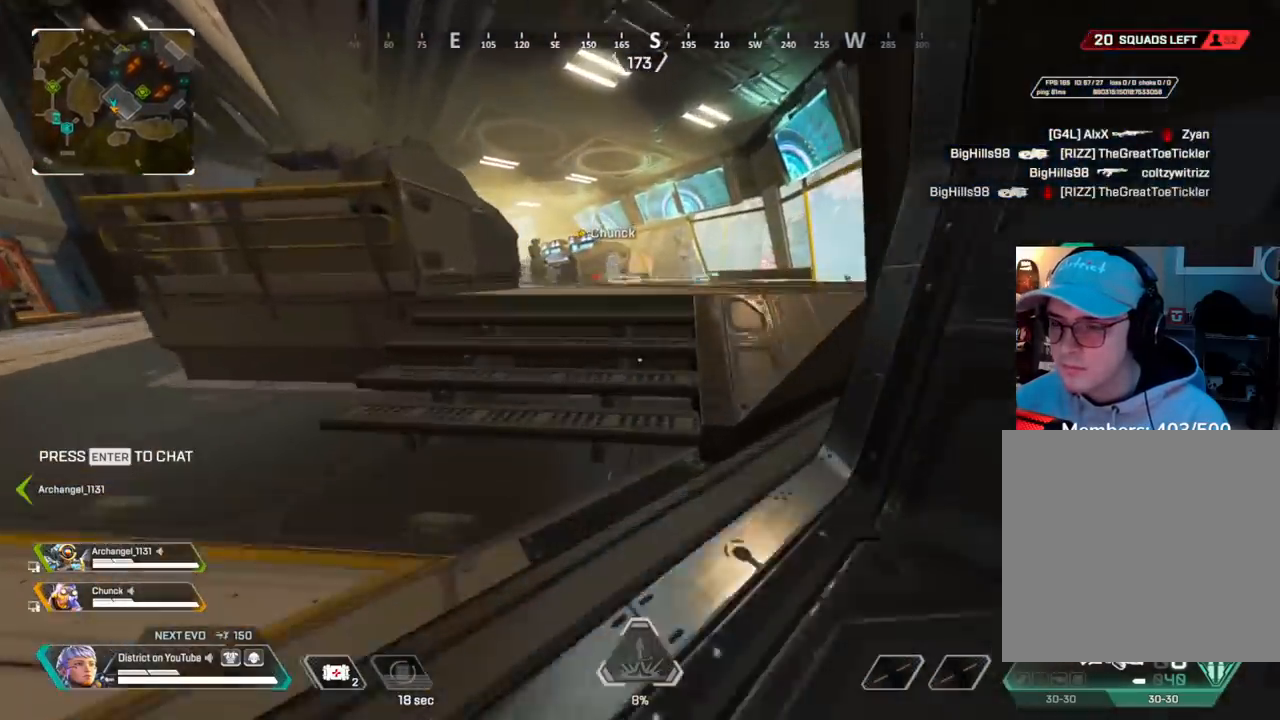
{"buttons": [], "left_stick": "up", "right_stick": "center", "events": [[83, "A", "up"], [133, "Y", "up"]]}